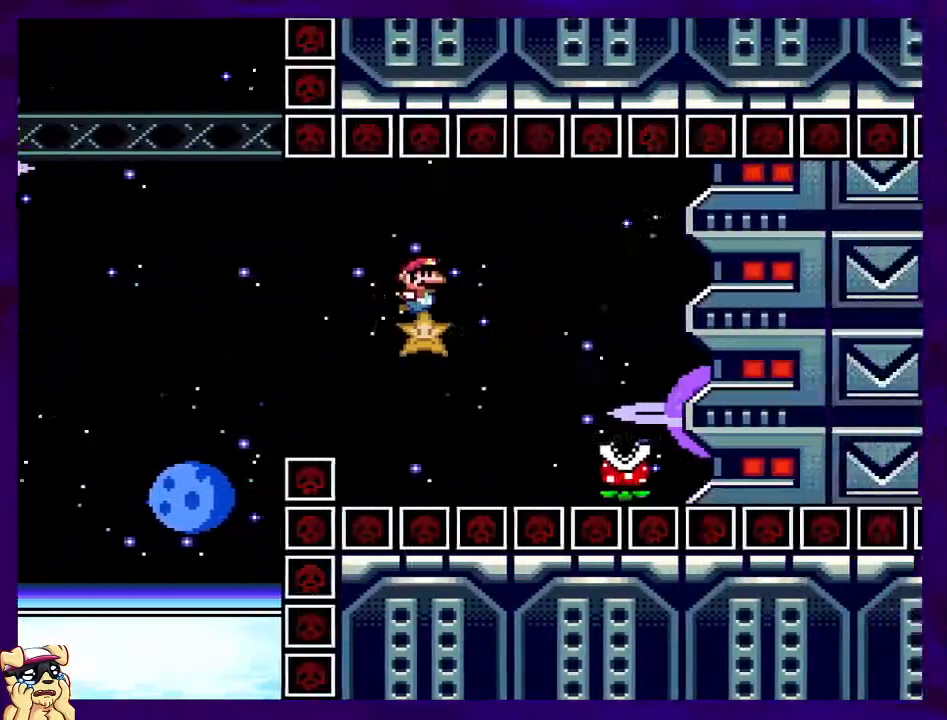
Gameplay with a controller (Nintendo layout); each line is a JSON object with the inputs held at the frame after it. "events" lists button and stick changes between this image and that frame as [ms after this image, input, new state], when the widget could be followed in between. Not read: L3 R3.
{"buttons": ["A", "X", "DPAD_RIGHT"], "events": [[33, "A", "down"]]}
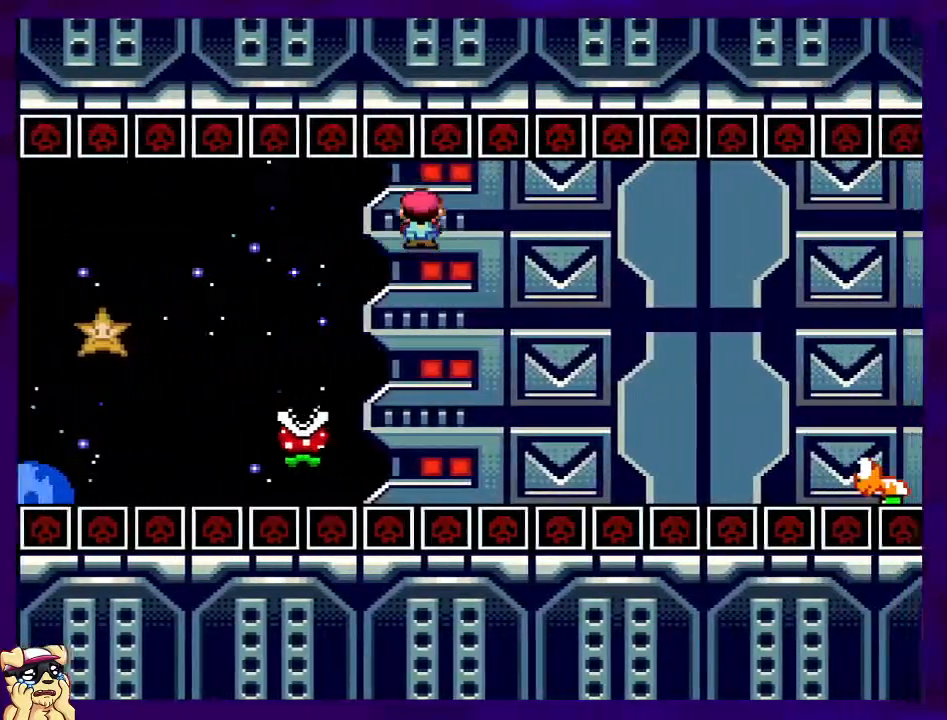
{"buttons": ["B", "X", "DPAD_RIGHT"], "events": [[33, "A", "up"], [234, "B", "down"]]}
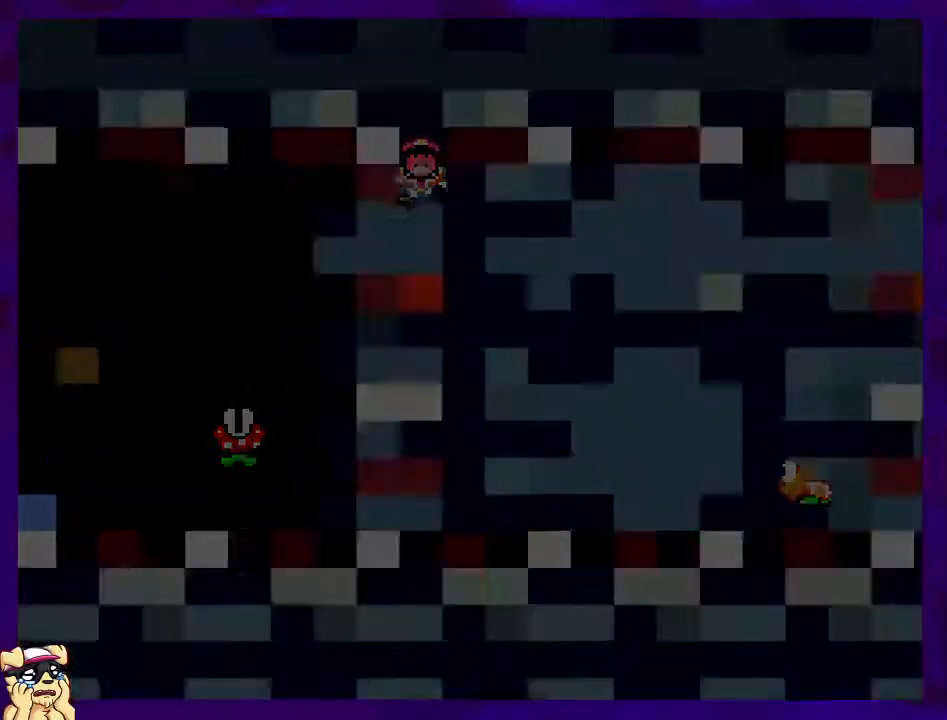
{"buttons": ["X", "DPAD_RIGHT"], "events": [[16, "B", "up"], [33, "DPAD_RIGHT", "up"], [166, "X", "up"], [283, "DPAD_RIGHT", "down"], [367, "X", "down"]]}
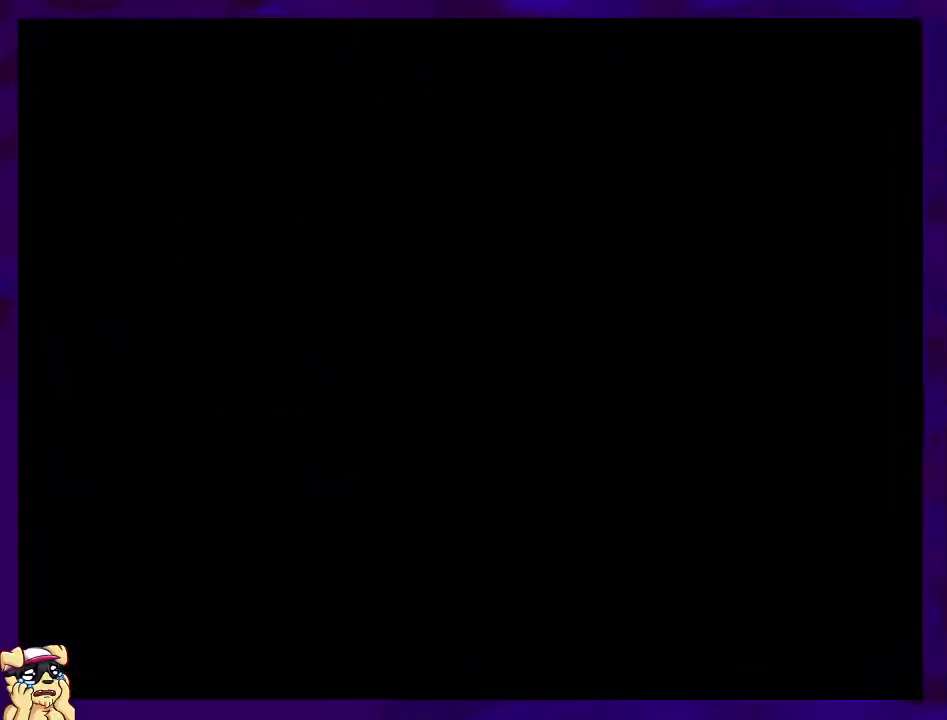
{"buttons": ["X", "DPAD_RIGHT"], "events": []}
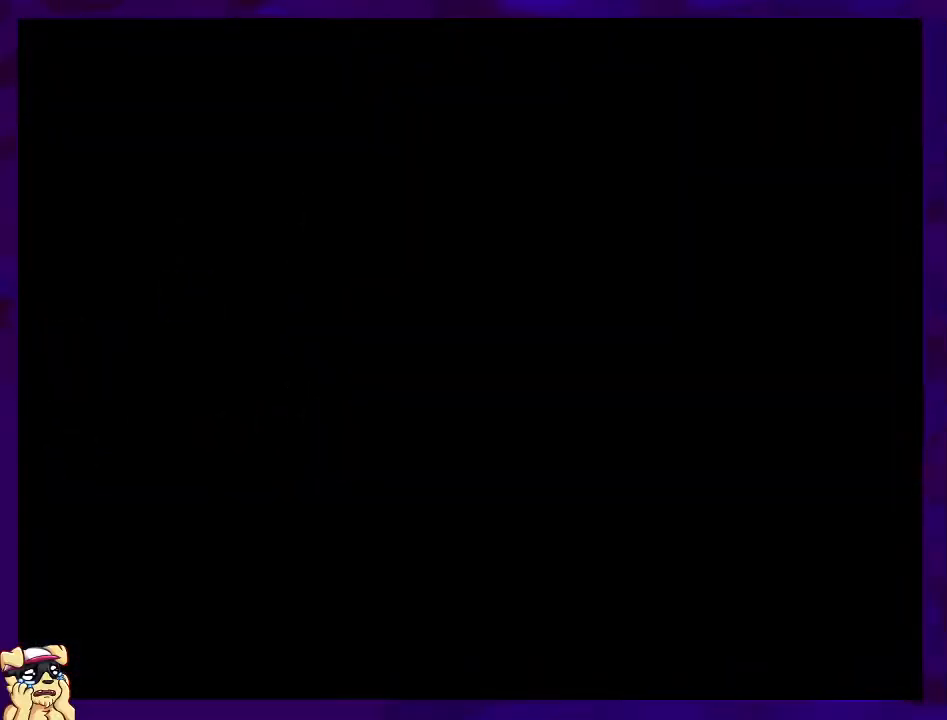
{"buttons": ["X", "DPAD_RIGHT"], "events": []}
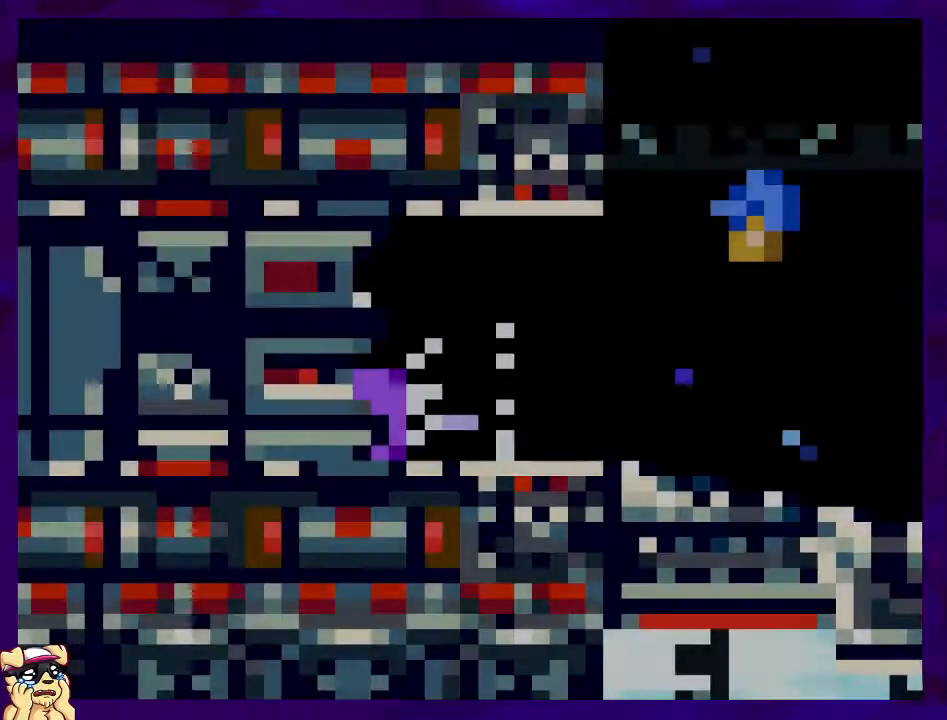
{"buttons": ["X", "DPAD_RIGHT"], "events": []}
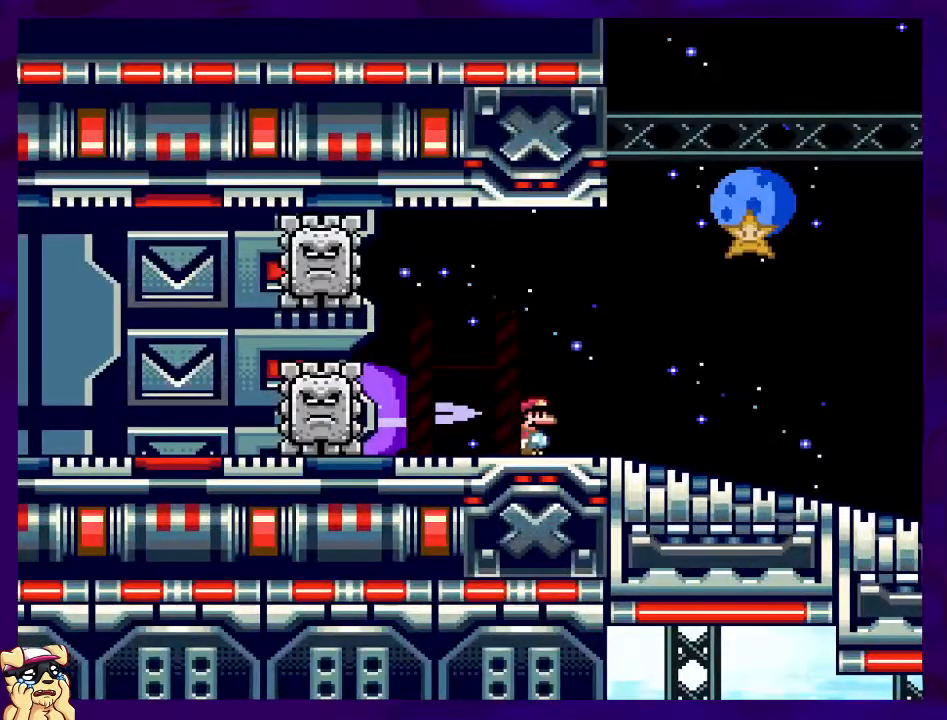
{"buttons": ["X", "DPAD_RIGHT"], "events": []}
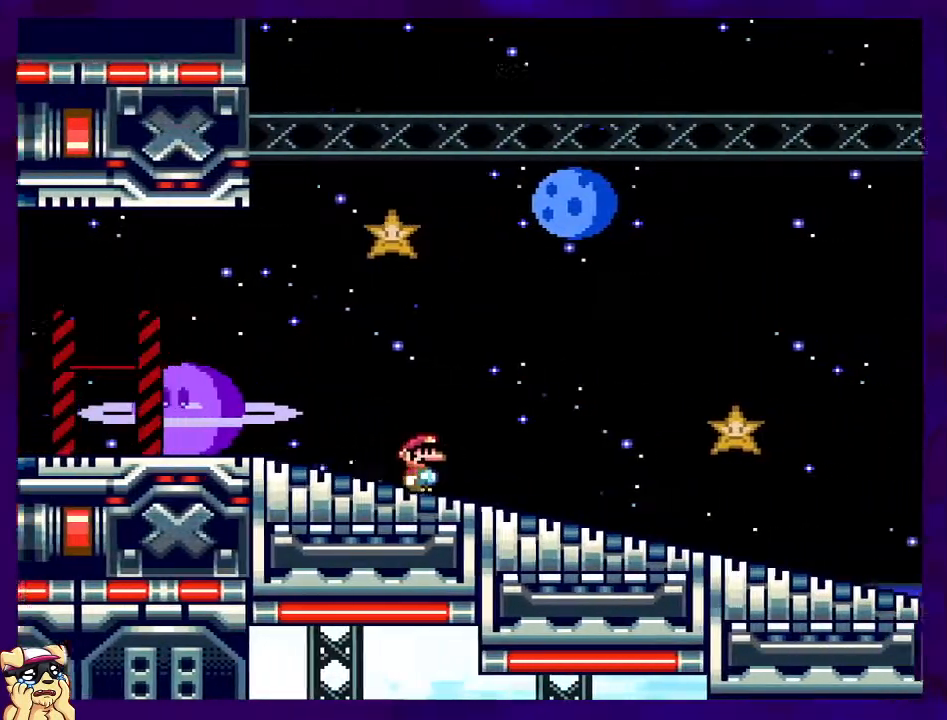
{"buttons": ["X", "DPAD_RIGHT"], "events": []}
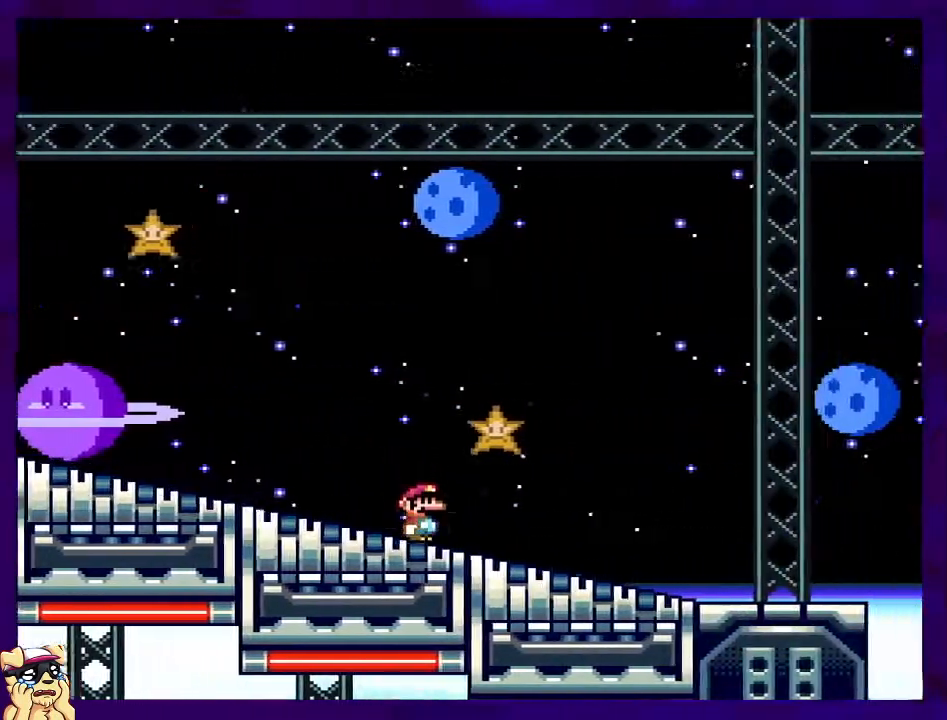
{"buttons": ["X", "DPAD_RIGHT"], "events": []}
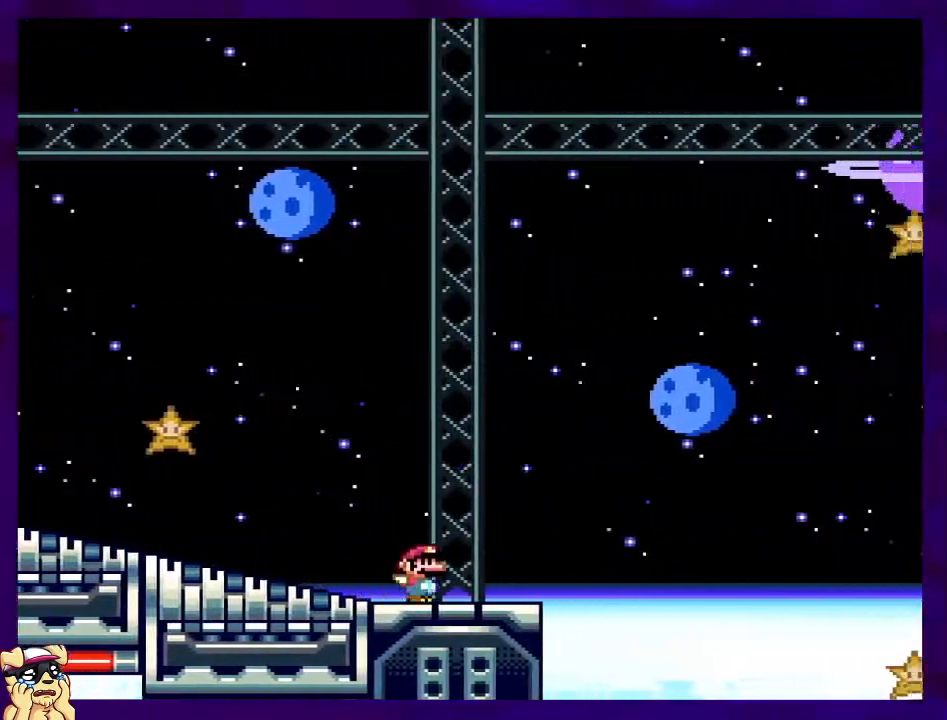
{"buttons": ["B", "X", "DPAD_RIGHT"], "events": [[50, "B", "down"]]}
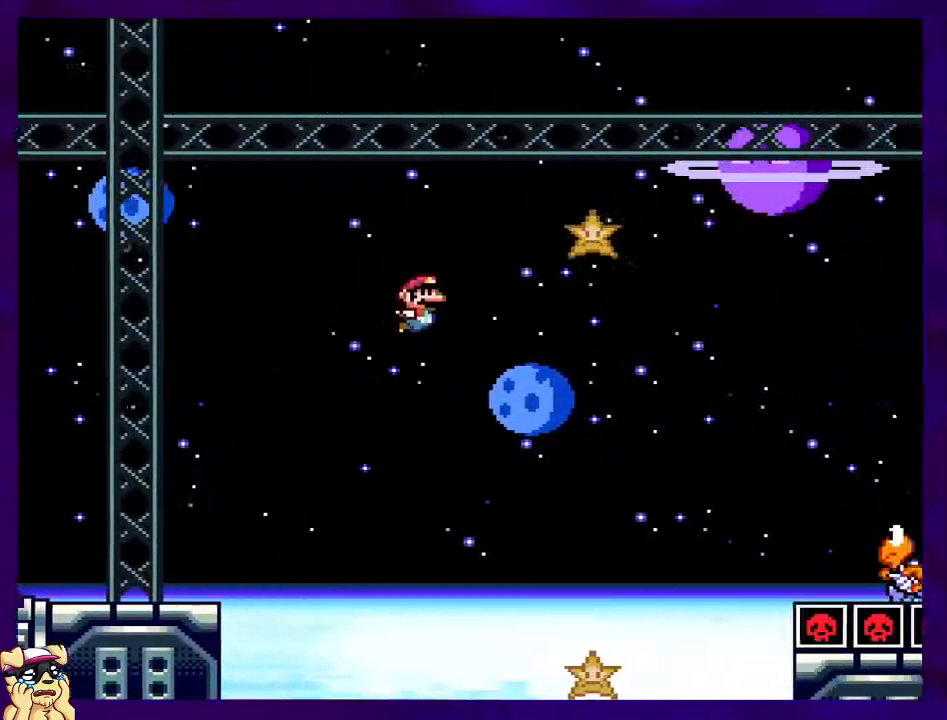
{"buttons": ["B", "X", "DPAD_RIGHT"], "events": []}
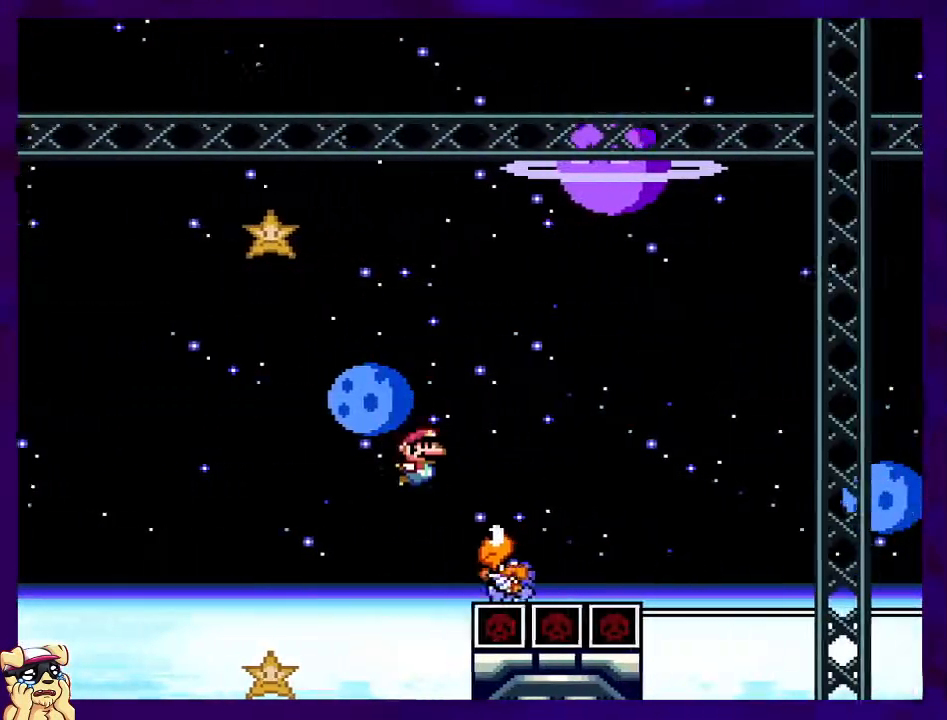
{"buttons": ["X", "DPAD_LEFT"], "events": [[300, "B", "up"], [367, "DPAD_RIGHT", "up"], [451, "DPAD_LEFT", "down"], [451, "DPAD_UP", "down"], [501, "DPAD_UP", "up"]]}
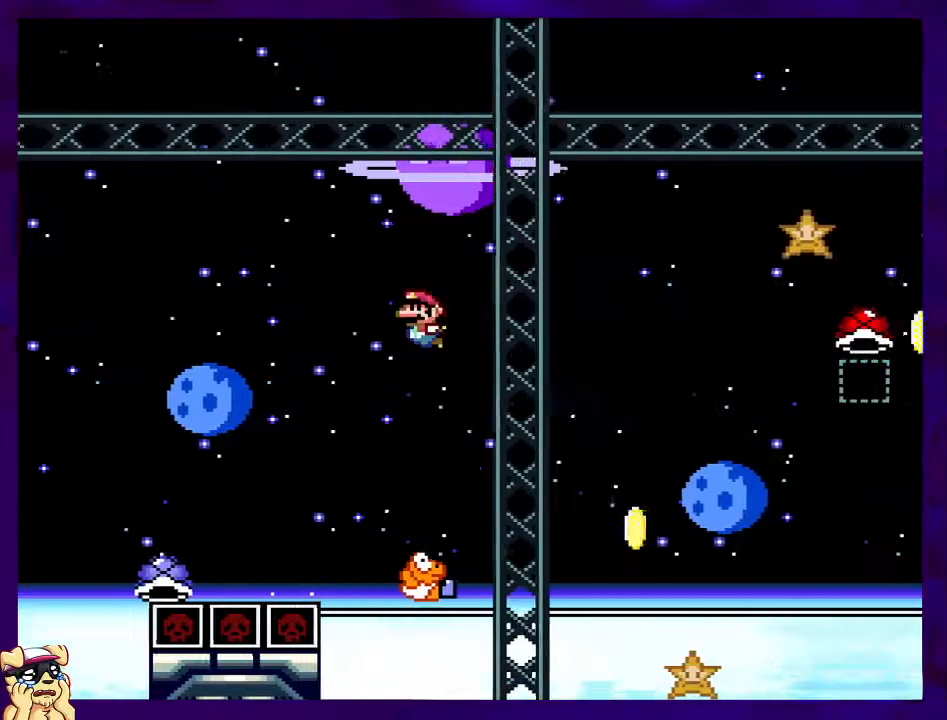
{"buttons": ["B", "X", "DPAD_RIGHT"], "events": [[33, "B", "down"], [33, "DPAD_DOWN", "down"], [33, "DPAD_LEFT", "up"], [33, "DPAD_RIGHT", "down"], [50, "DPAD_DOWN", "up"]]}
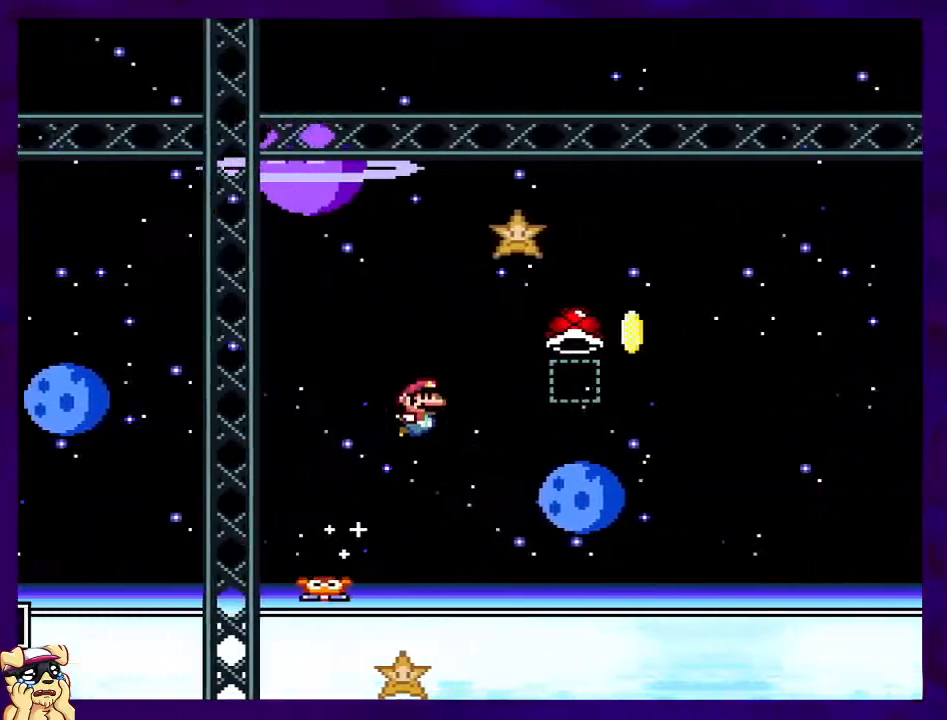
{"buttons": ["X"], "events": [[200, "X", "up"], [317, "X", "down"], [484, "B", "up"], [484, "DPAD_RIGHT", "up"]]}
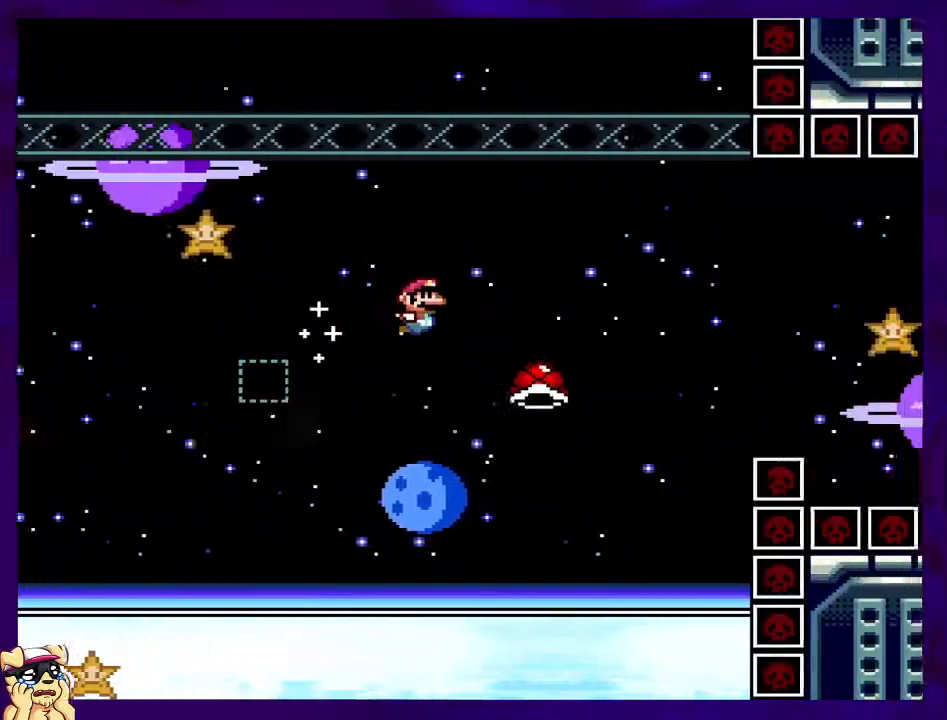
{"buttons": ["B", "X", "DPAD_UP", "DPAD_LEFT"], "events": [[100, "B", "down"], [133, "DPAD_RIGHT", "down"], [333, "DPAD_RIGHT", "up"], [417, "DPAD_LEFT", "down"], [467, "DPAD_UP", "down"]]}
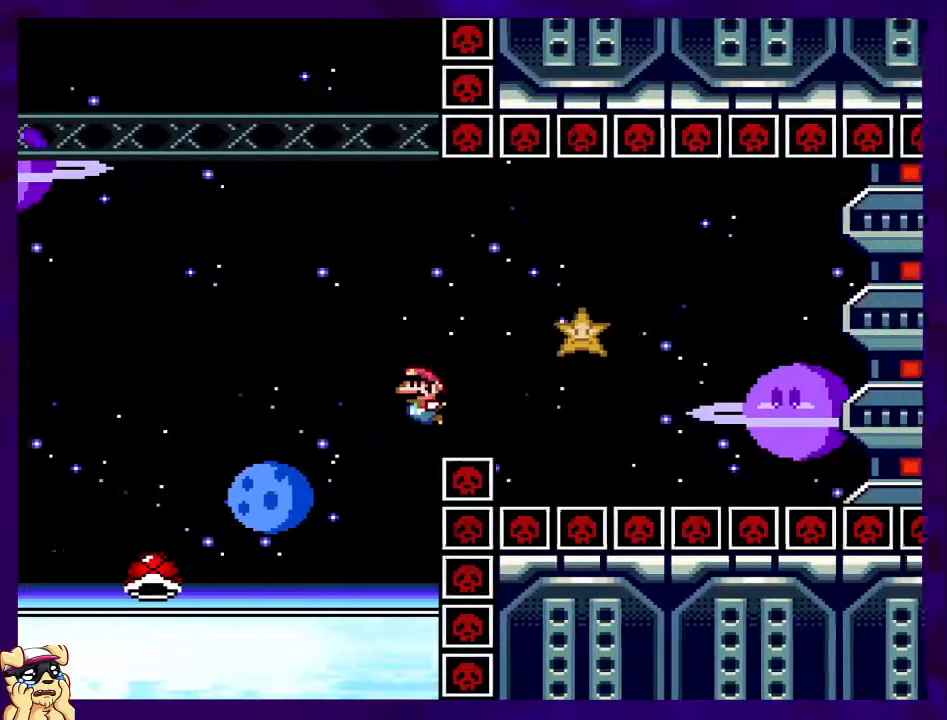
{"buttons": ["X", "DPAD_RIGHT"], "events": [[17, "DPAD_LEFT", "up"], [17, "DPAD_RIGHT", "down"], [17, "DPAD_UP", "up"], [467, "B", "up"]]}
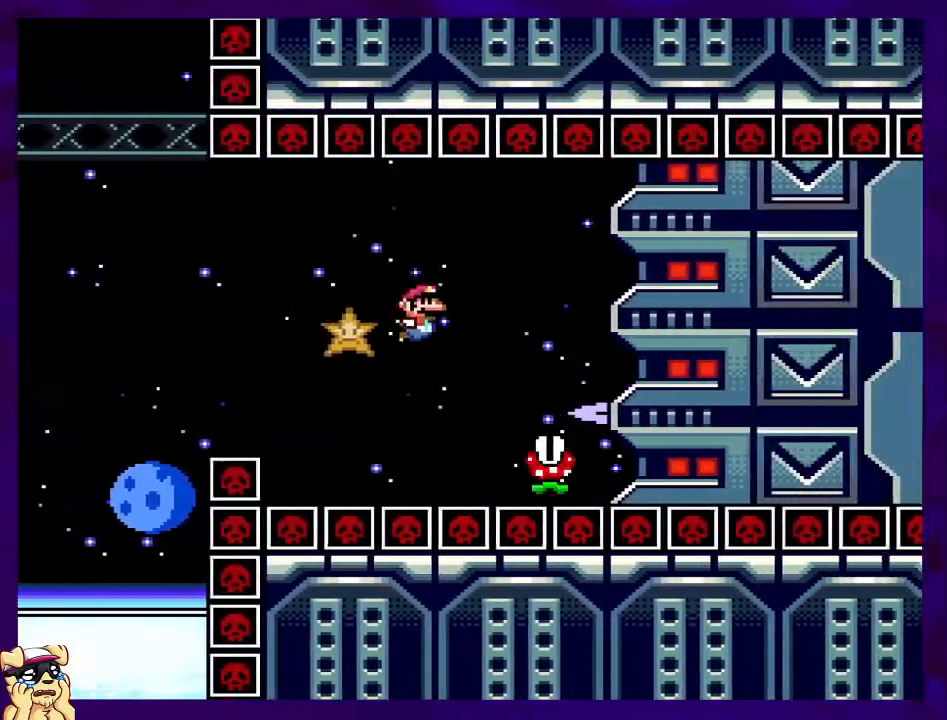
{"buttons": ["A", "X", "DPAD_RIGHT"], "events": [[33, "A", "down"], [333, "A", "up"], [467, "A", "down"]]}
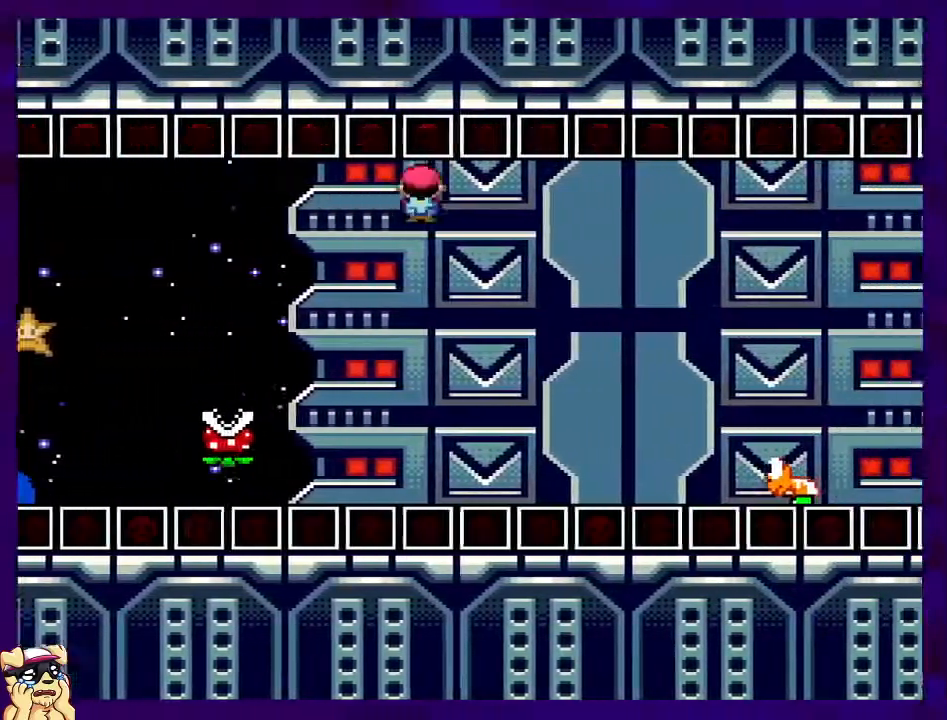
{"buttons": ["B", "X", "DPAD_RIGHT"], "events": [[150, "A", "up"], [234, "B", "down"]]}
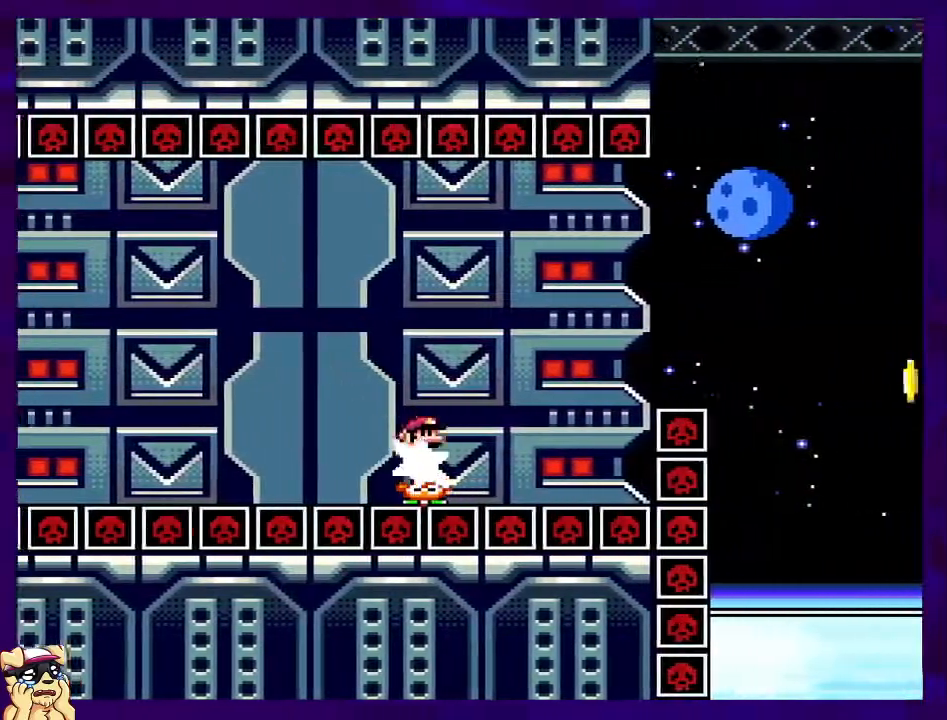
{"buttons": ["B", "X", "DPAD_RIGHT"], "events": []}
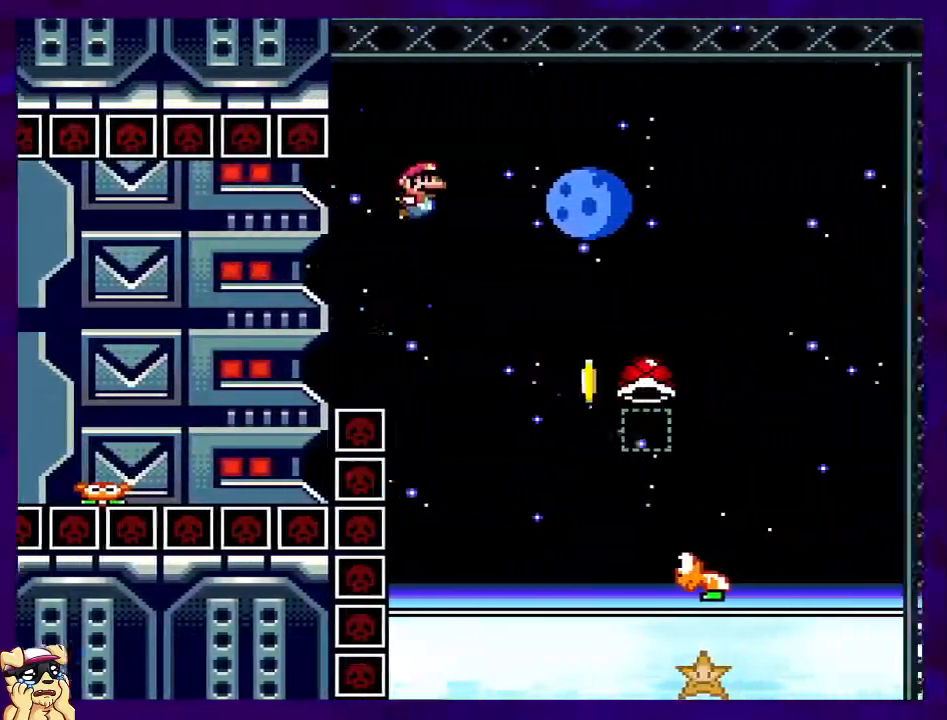
{"buttons": ["B"], "events": [[117, "DPAD_RIGHT", "up"], [317, "DPAD_LEFT", "down"], [434, "DPAD_LEFT", "up"], [434, "X", "up"]]}
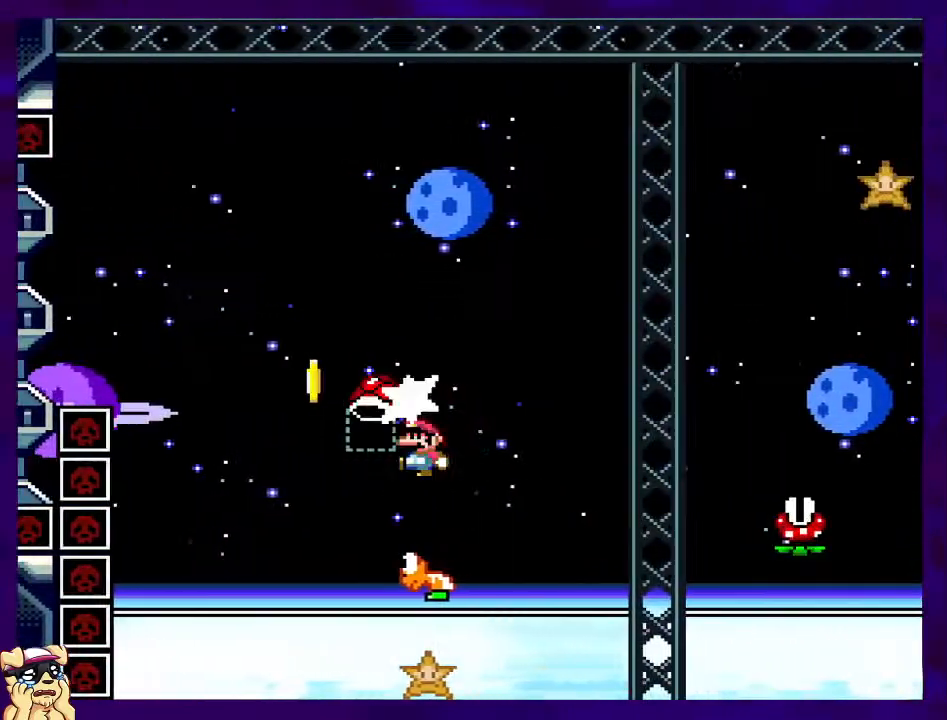
{"buttons": ["B", "X", "DPAD_RIGHT"], "events": [[50, "DPAD_RIGHT", "down"], [50, "X", "down"], [66, "DPAD_UP", "down"], [417, "DPAD_UP", "up"]]}
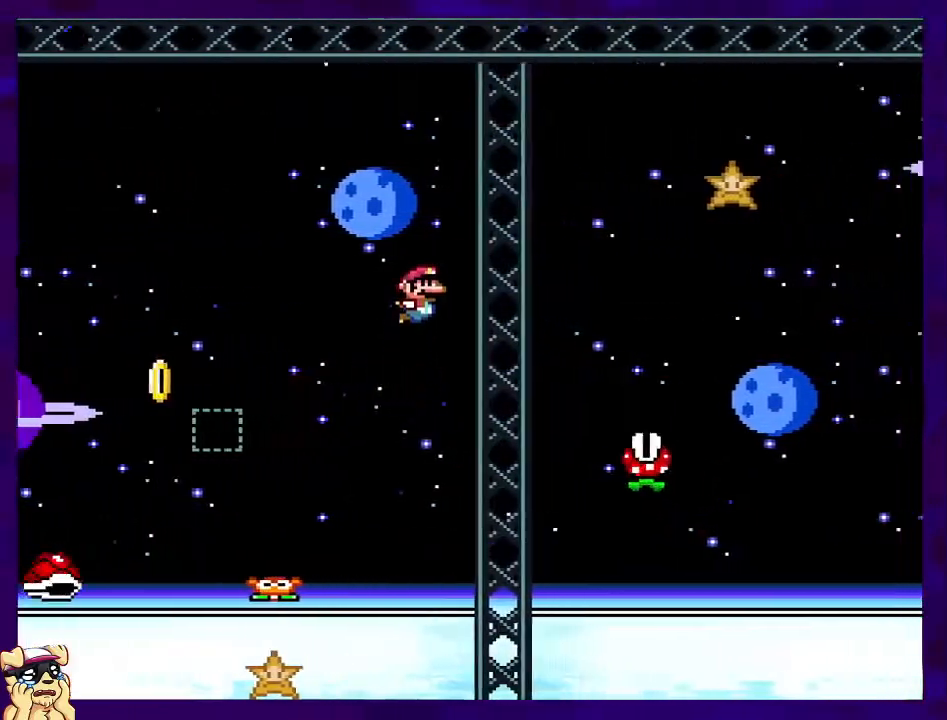
{"buttons": ["A", "X", "DPAD_LEFT"], "events": [[184, "B", "up"], [300, "A", "down"], [334, "DPAD_RIGHT", "up"], [434, "DPAD_LEFT", "down"]]}
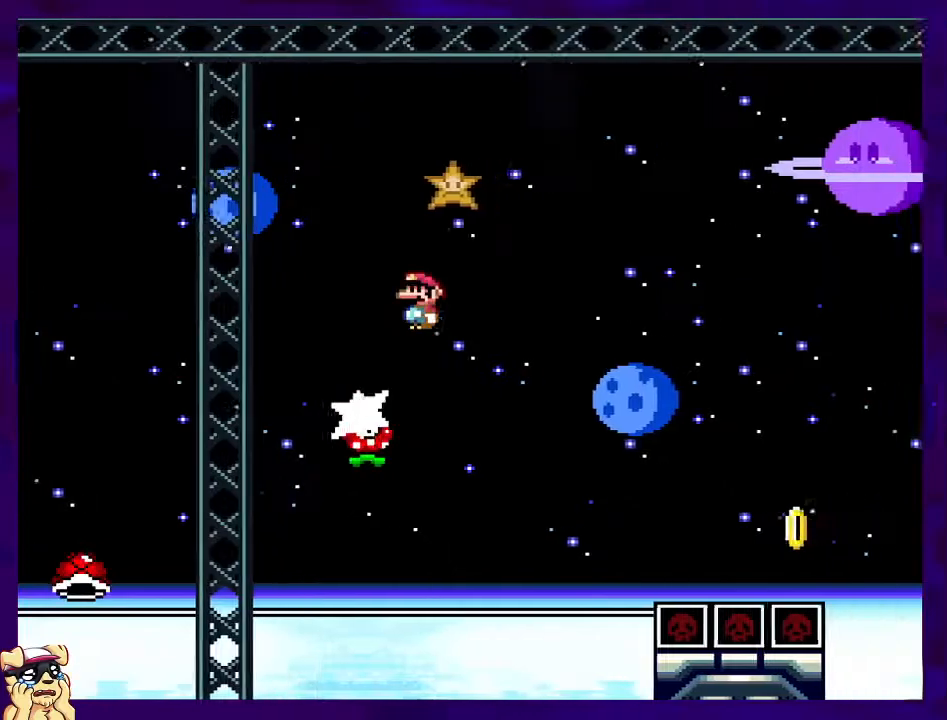
{"buttons": ["A", "X"], "events": [[83, "DPAD_LEFT", "up"], [183, "DPAD_RIGHT", "down"], [417, "DPAD_RIGHT", "up"]]}
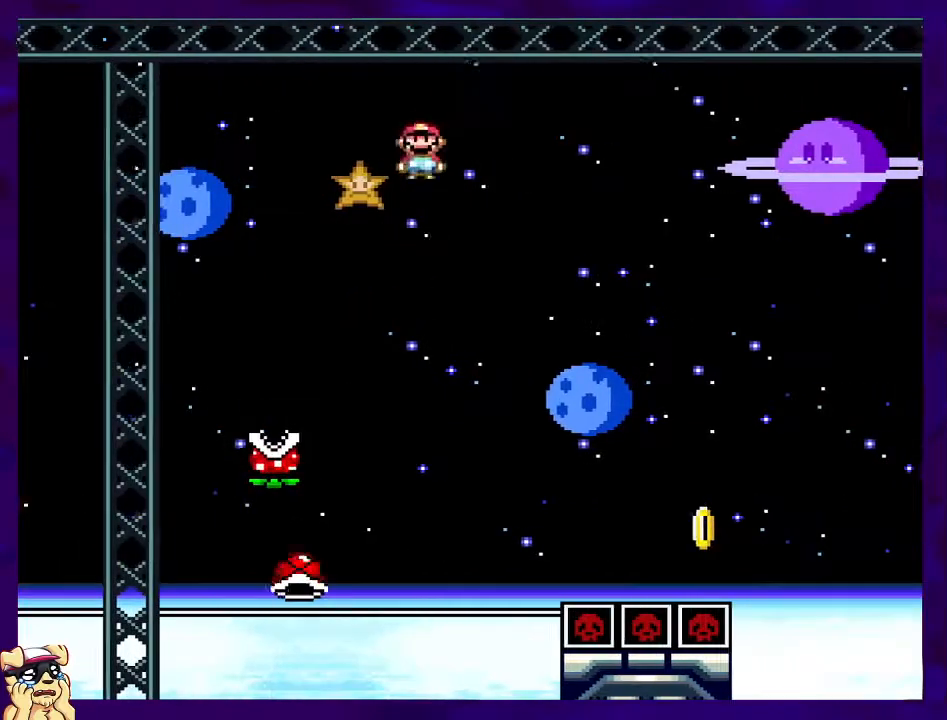
{"buttons": ["B", "X"], "events": [[117, "DPAD_RIGHT", "down"], [134, "A", "up"], [234, "DPAD_RIGHT", "up"], [267, "B", "down"]]}
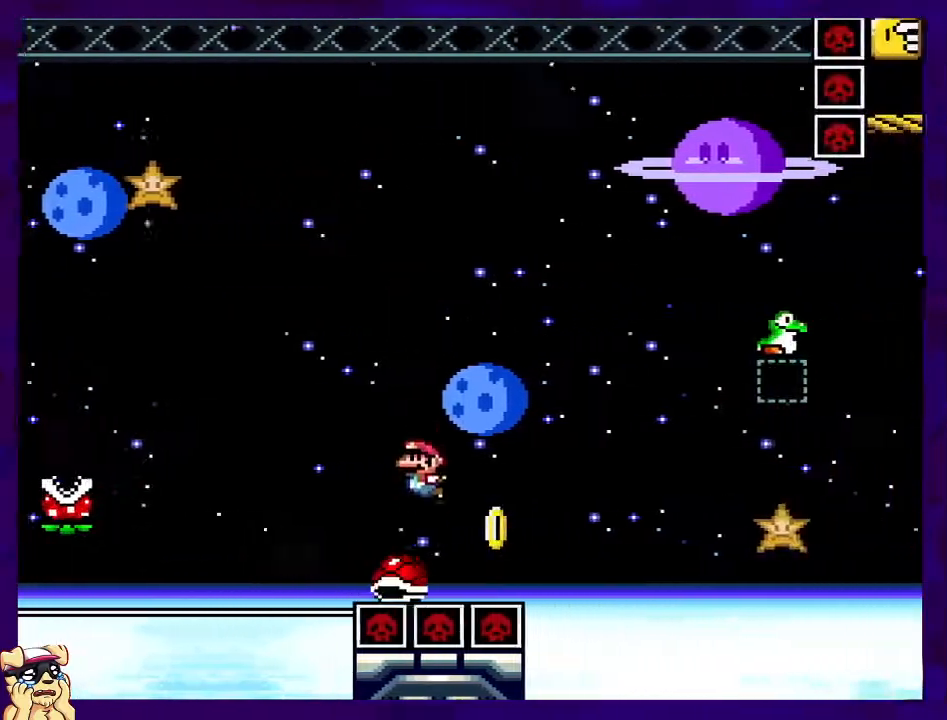
{"buttons": ["B", "X", "DPAD_RIGHT"], "events": [[16, "DPAD_RIGHT", "down"]]}
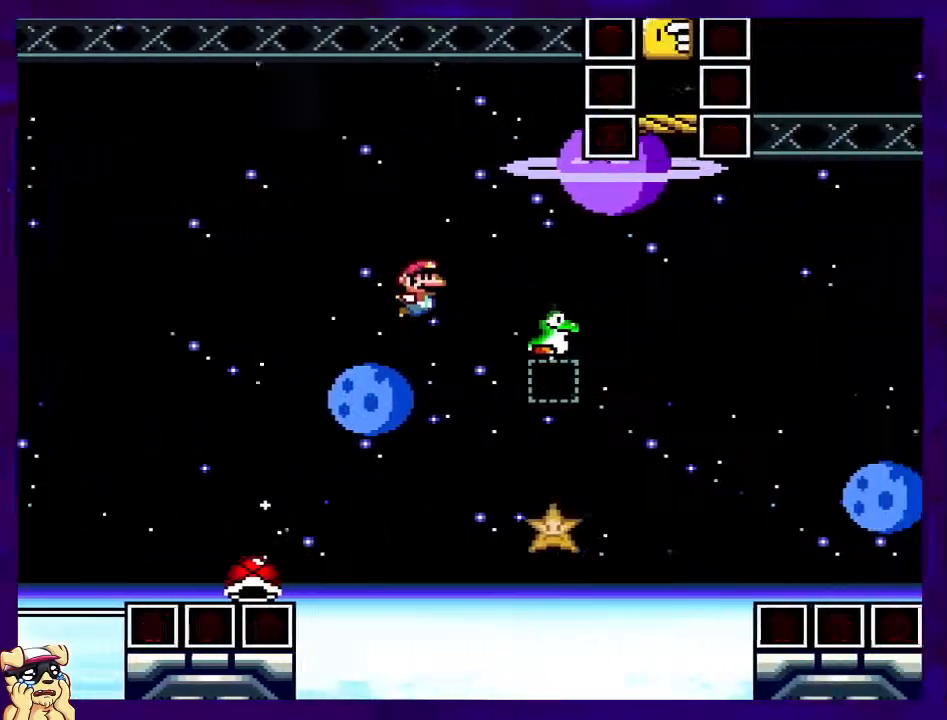
{"buttons": ["B", "X", "DPAD_RIGHT"], "events": [[251, "DPAD_UP", "down"], [284, "X", "up"], [384, "X", "down"], [417, "DPAD_UP", "up"]]}
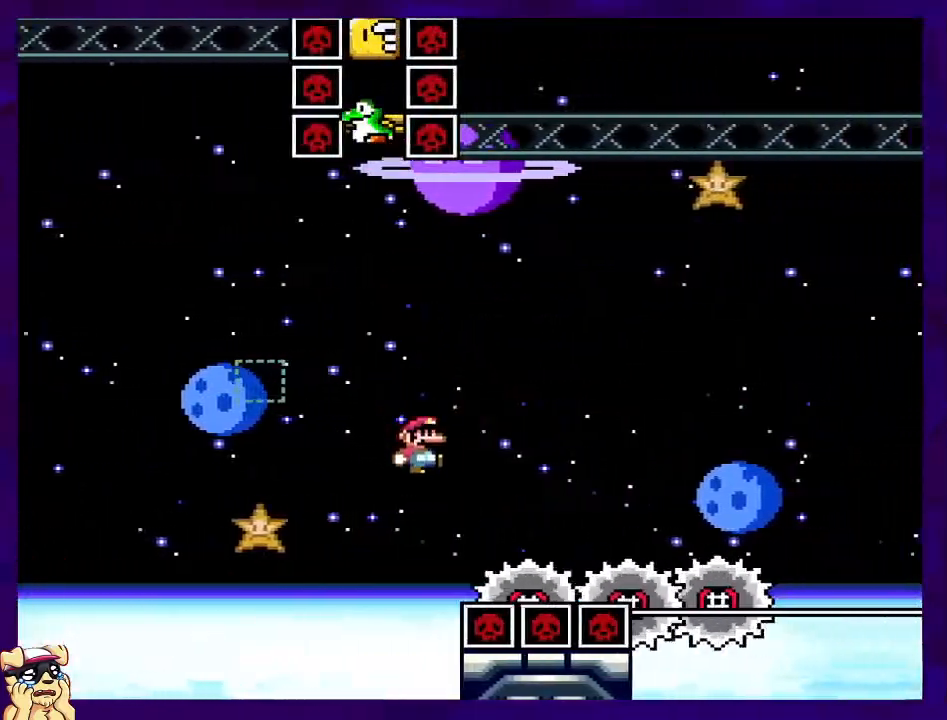
{"buttons": ["A", "X", "DPAD_RIGHT"], "events": [[33, "A", "down"], [33, "B", "up"]]}
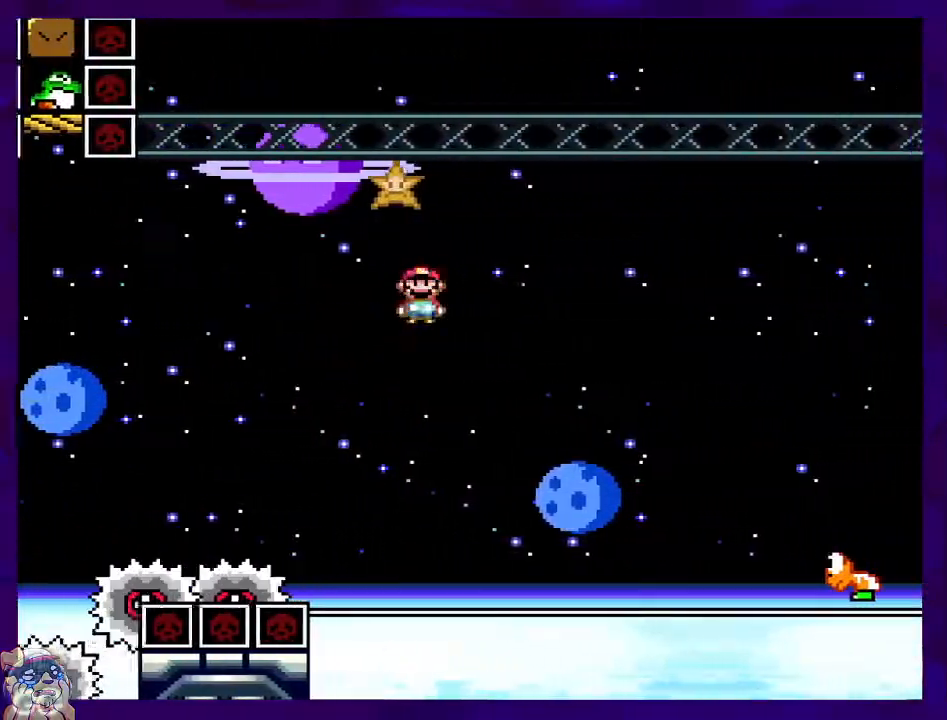
{"buttons": ["B", "X", "DPAD_RIGHT"], "events": [[251, "A", "up"], [351, "B", "down"]]}
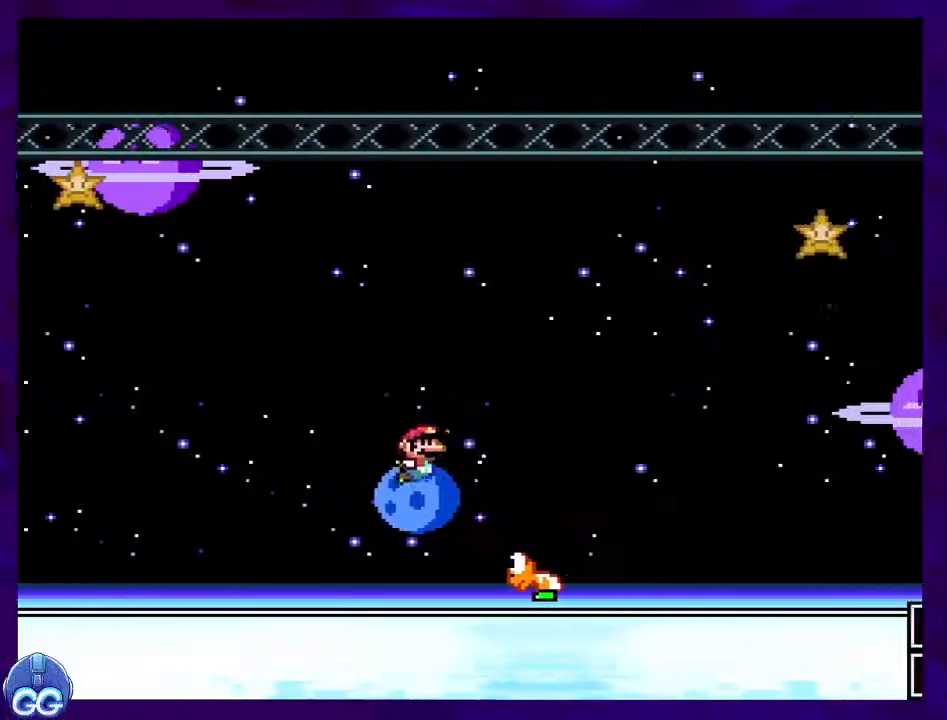
{"buttons": ["B", "X", "DPAD_LEFT"], "events": [[284, "DPAD_RIGHT", "up"], [367, "DPAD_LEFT", "down"]]}
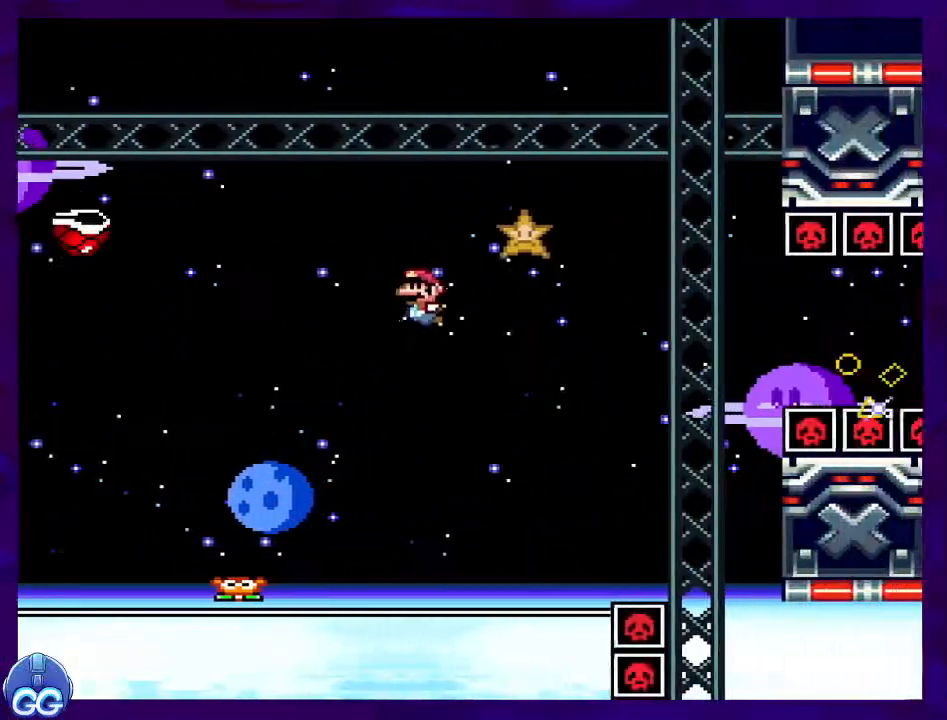
{"buttons": ["B", "X", "DPAD_RIGHT"], "events": [[100, "DPAD_LEFT", "up"], [267, "DPAD_RIGHT", "down"], [384, "DPAD_RIGHT", "up"], [501, "DPAD_RIGHT", "down"]]}